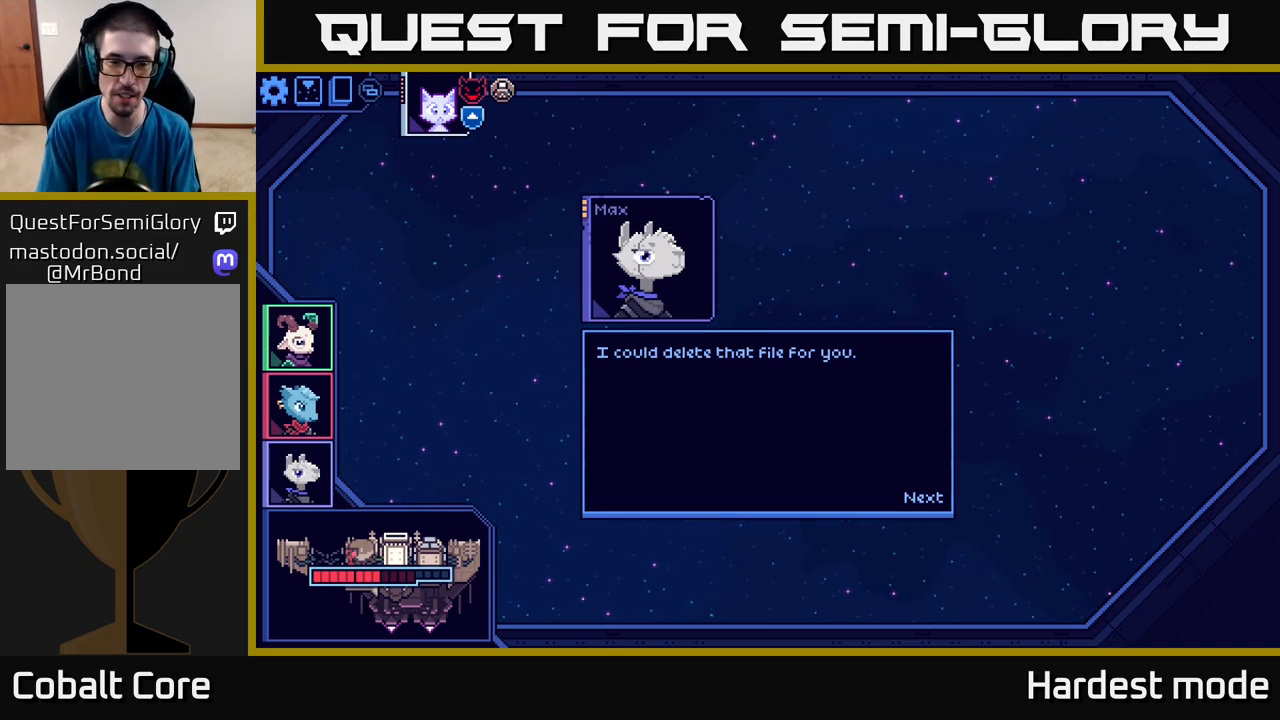
Gameplay with a controller (Xbox layout); each line is a JSON object with the inputs held at the frame after it. "events" lists button and stick changes between this image and that frame as [ms after this image, input, new state], when the widget could be followed in between.
{"buttons": [], "left_stick": "center", "right_stick": "center", "events": [[50, "A", "down"], [150, "A", "up"]]}
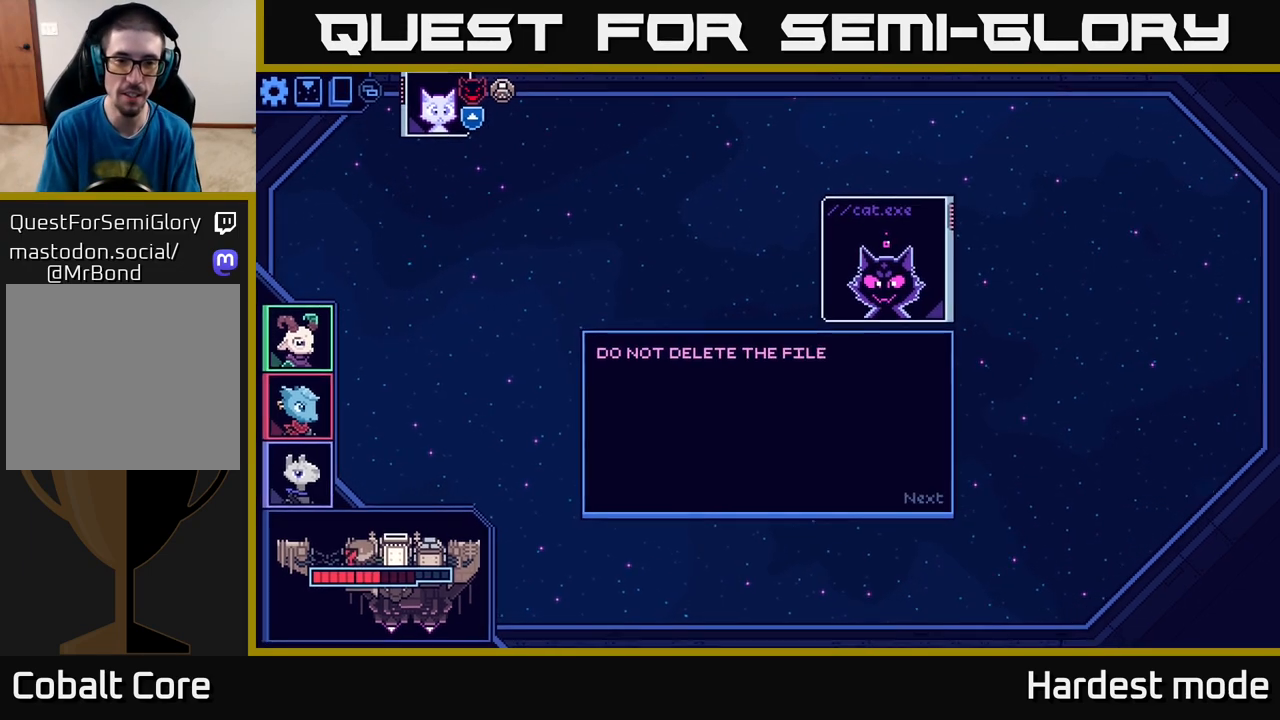
{"buttons": [], "left_stick": "center", "right_stick": "center", "events": []}
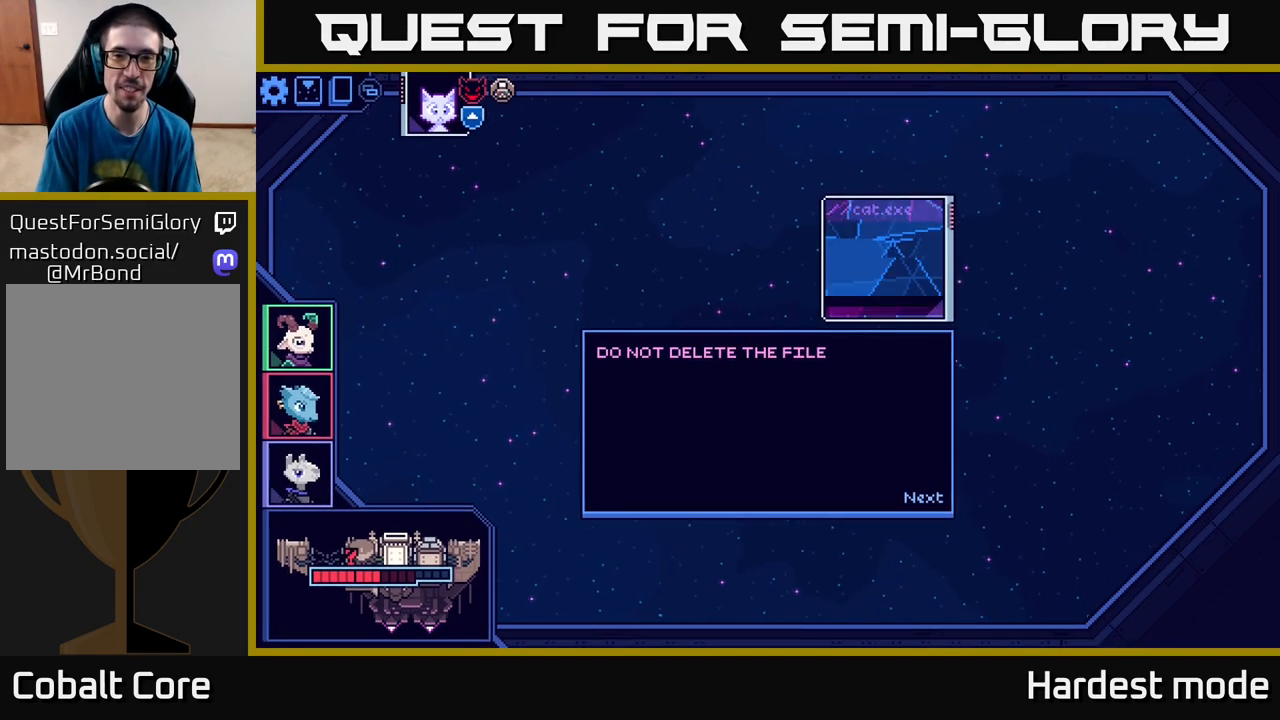
{"buttons": [], "left_stick": "center", "right_stick": "center", "events": []}
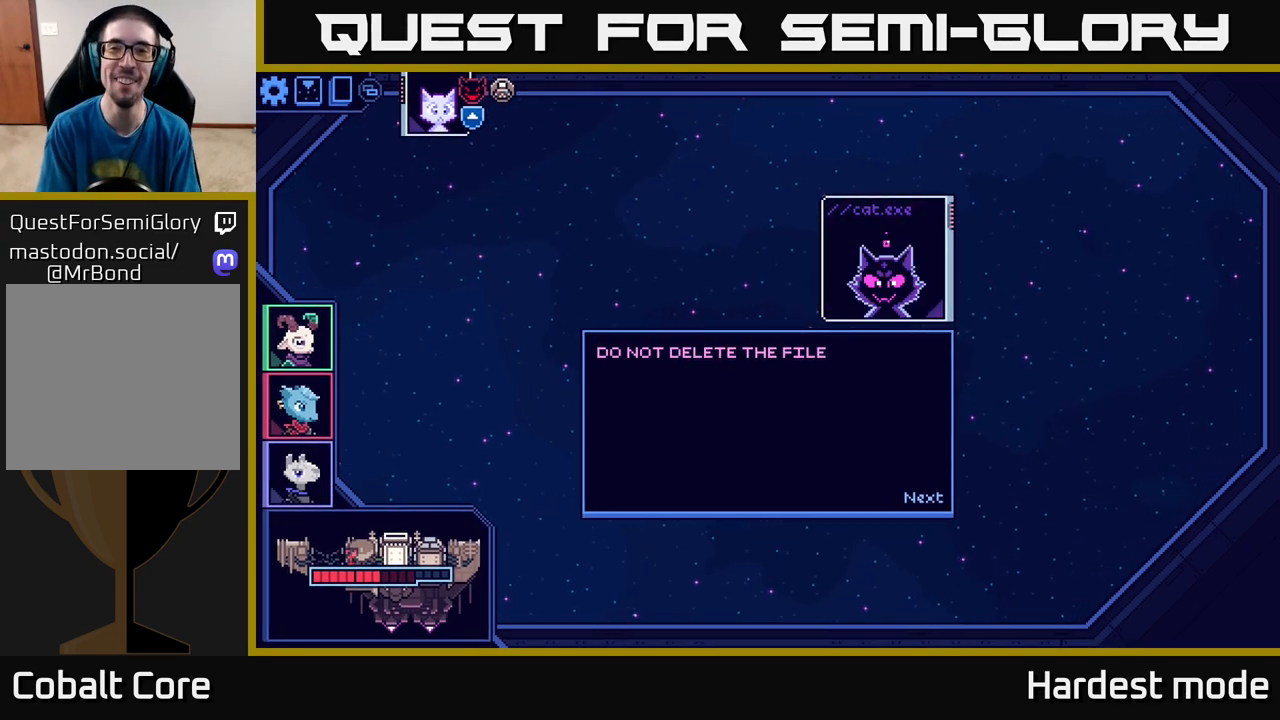
{"buttons": [], "left_stick": "center", "right_stick": "center", "events": []}
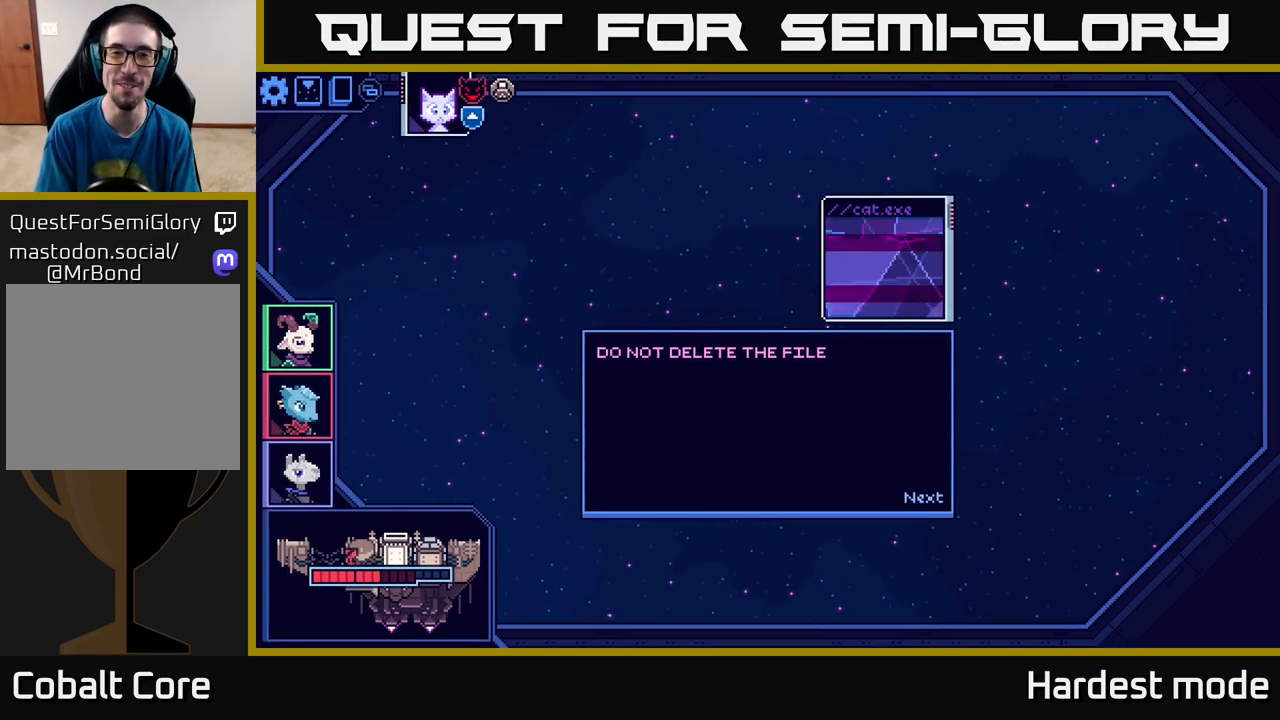
{"buttons": [], "left_stick": "center", "right_stick": "center", "events": []}
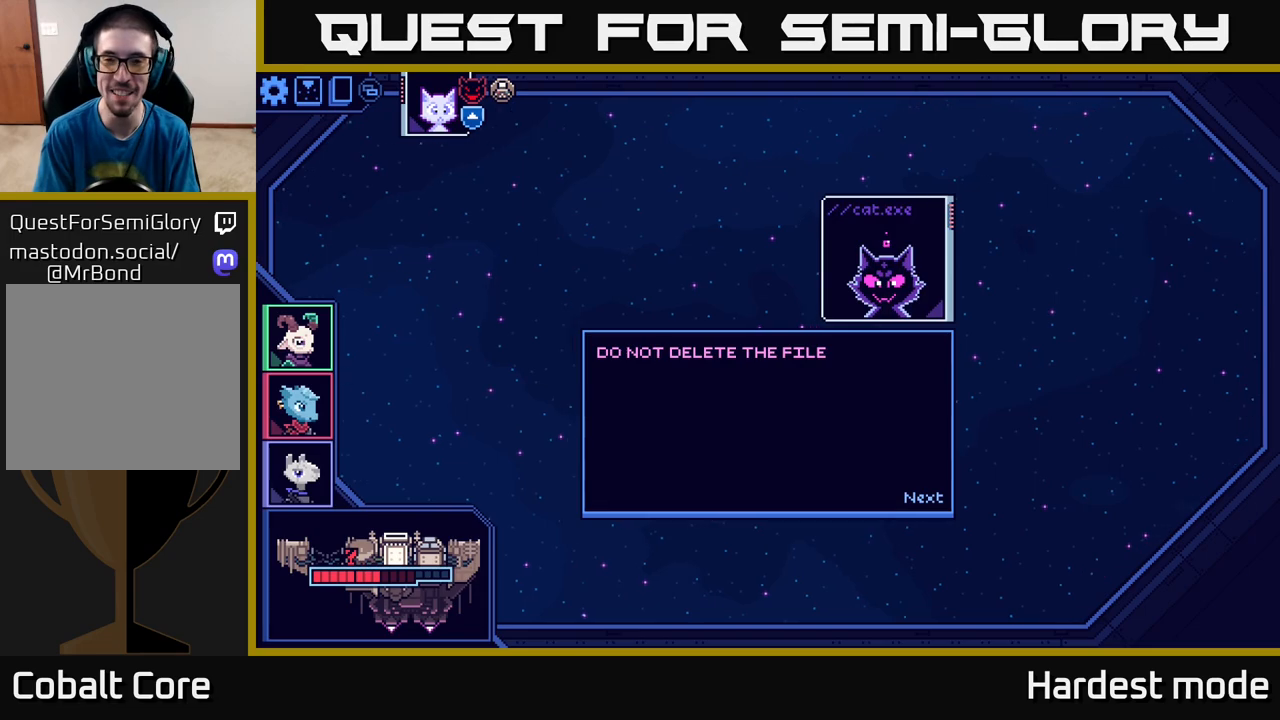
{"buttons": [], "left_stick": "center", "right_stick": "center", "events": []}
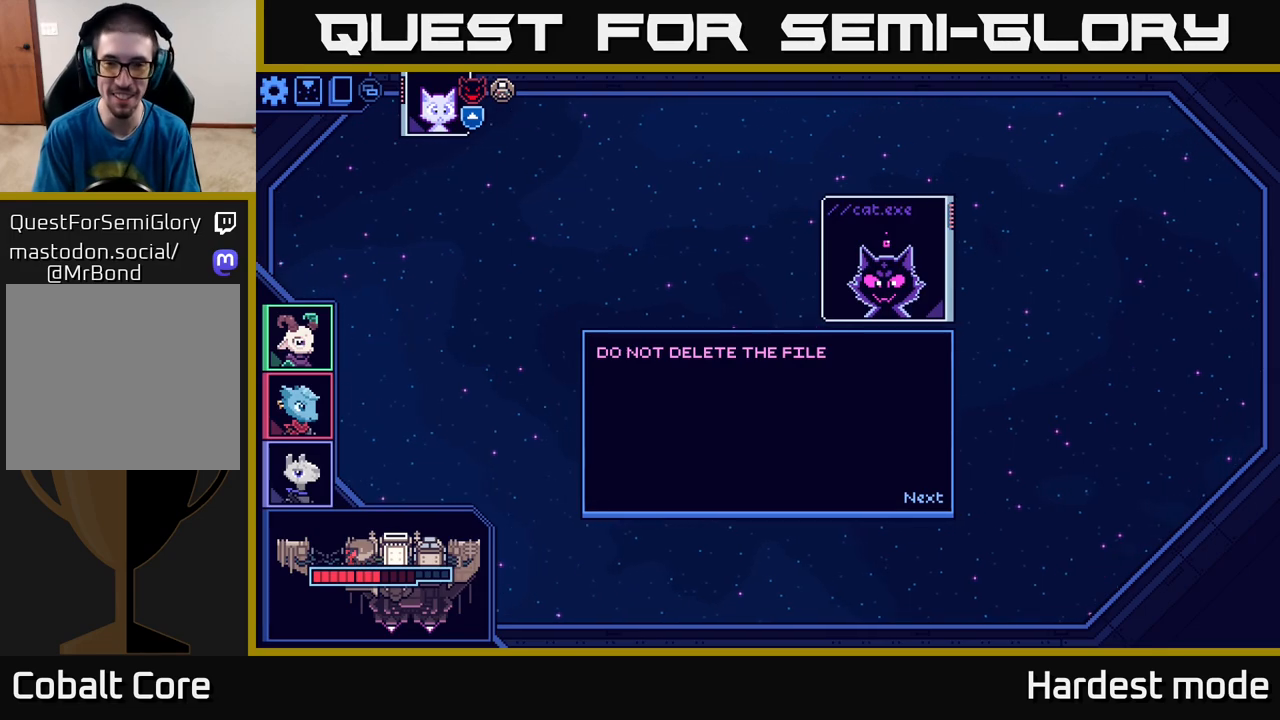
{"buttons": [], "left_stick": "center", "right_stick": "center", "events": [[333, "A", "down"], [450, "A", "up"]]}
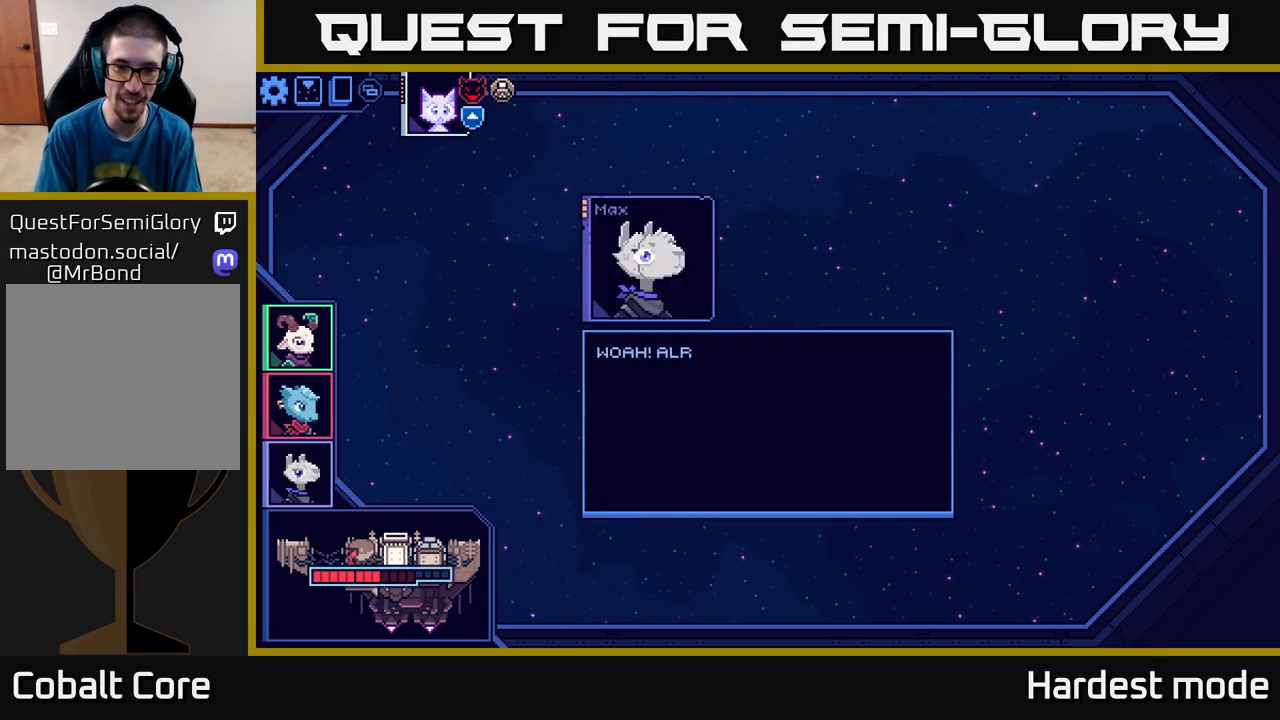
{"buttons": [], "left_stick": "center", "right_stick": "center", "events": []}
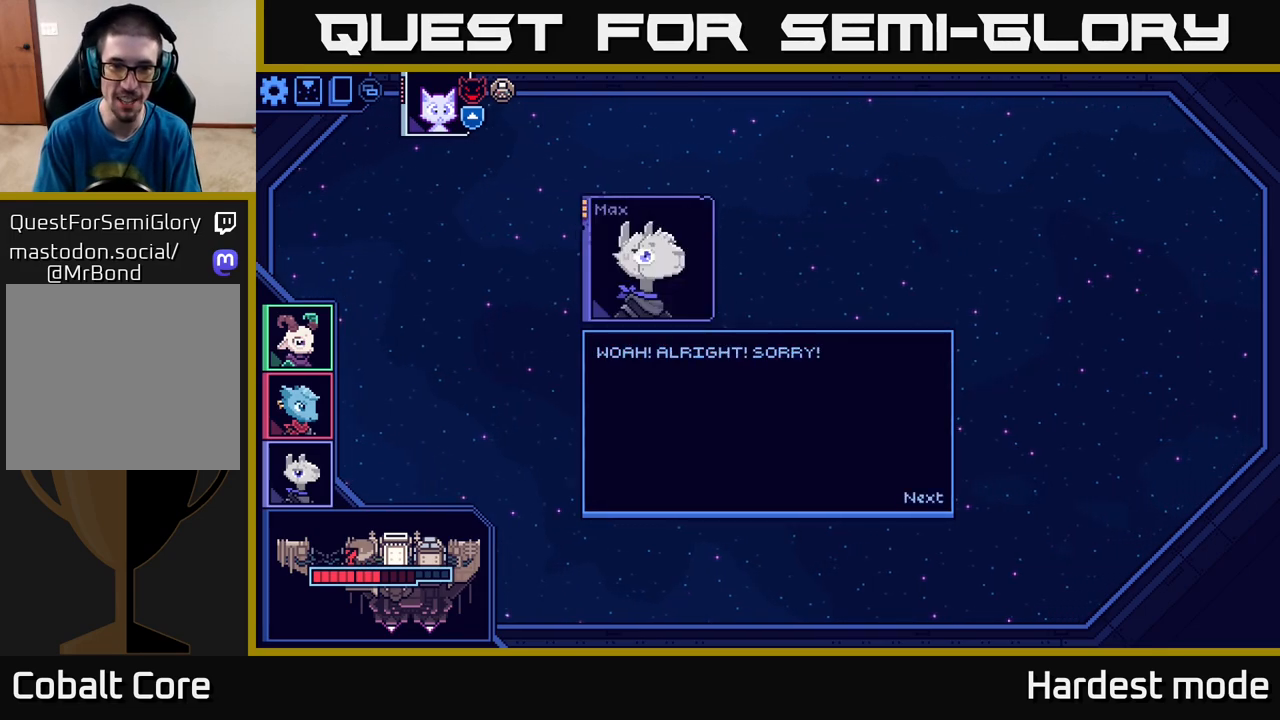
{"buttons": [], "left_stick": "center", "right_stick": "center", "events": []}
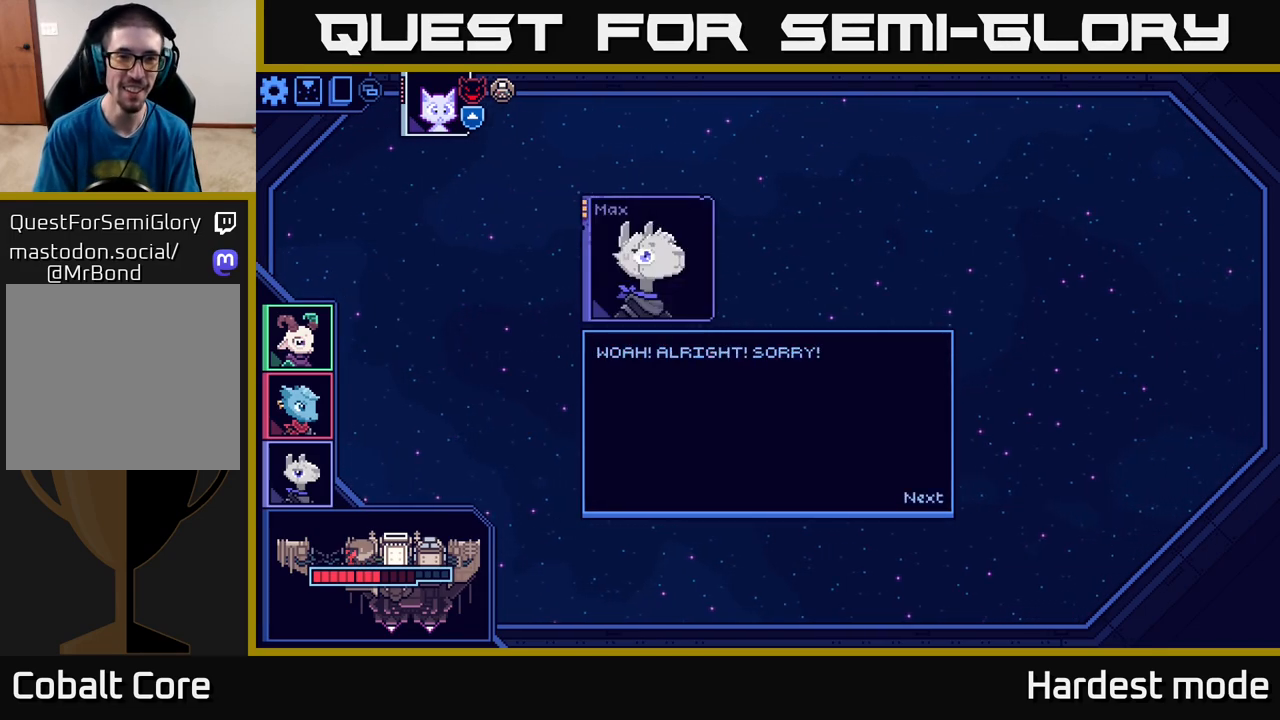
{"buttons": [], "left_stick": "center", "right_stick": "center", "events": [[133, "A", "down"], [250, "A", "up"]]}
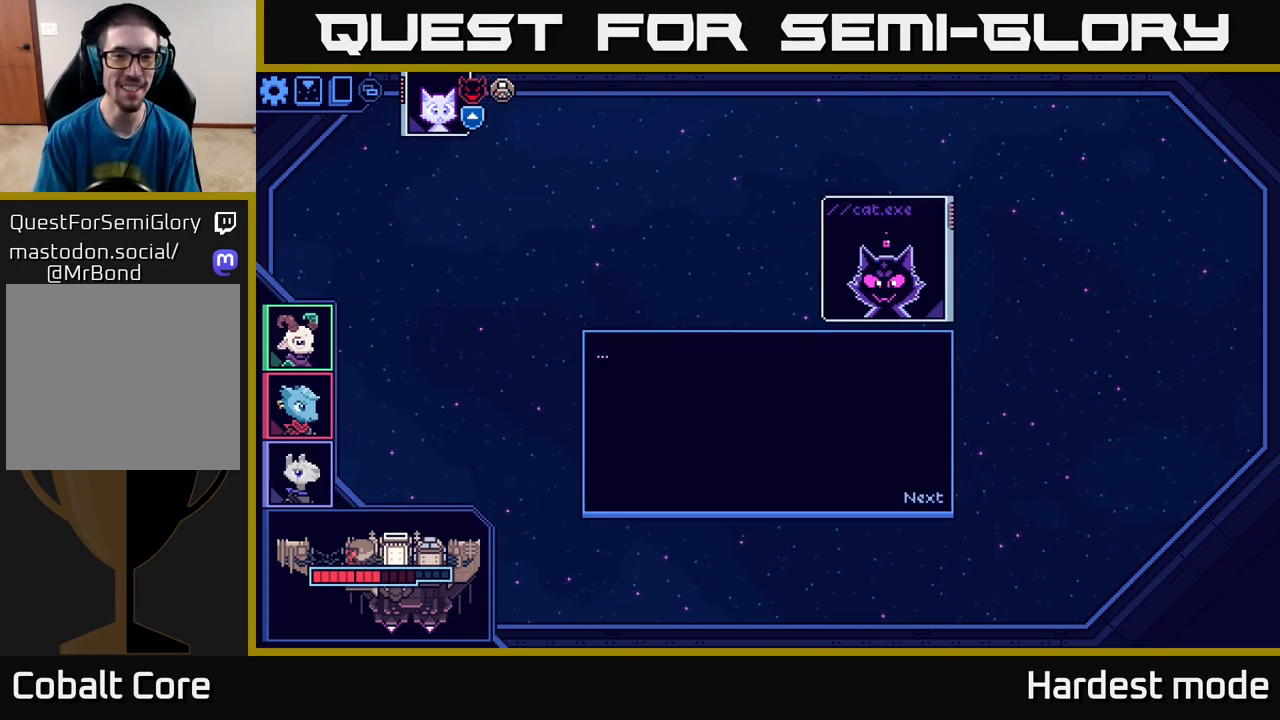
{"buttons": [], "left_stick": "center", "right_stick": "center", "events": []}
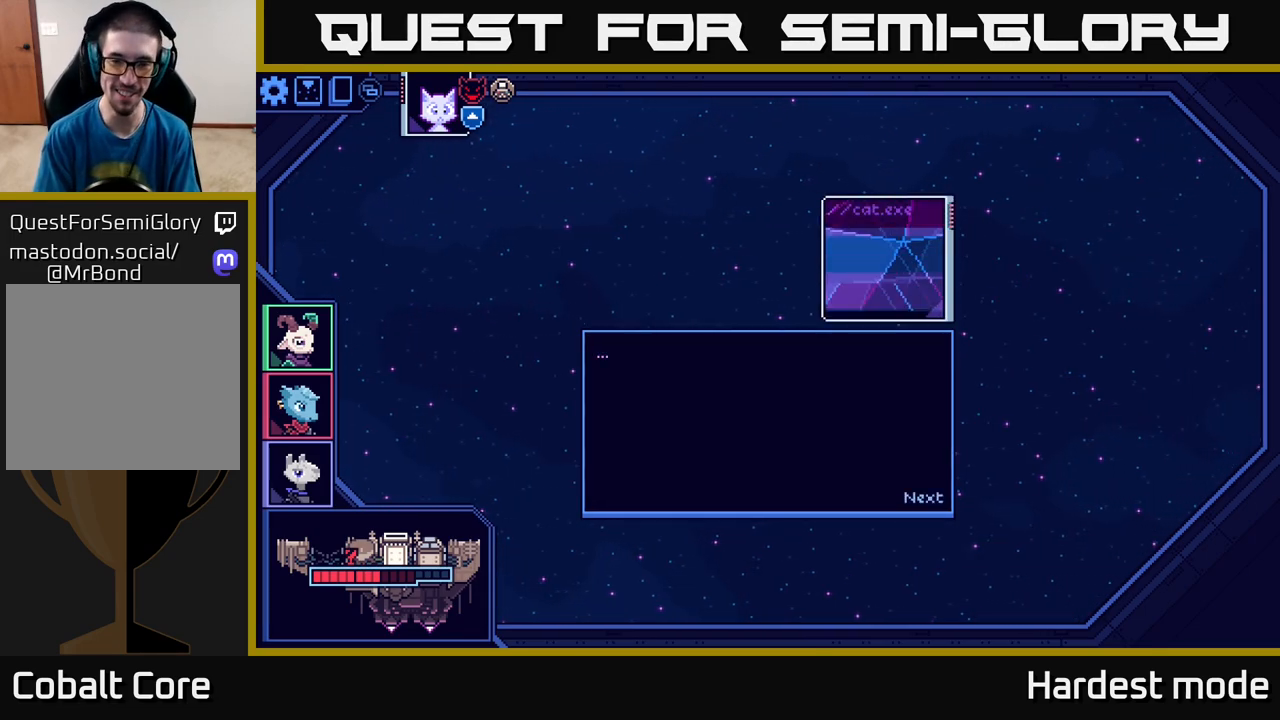
{"buttons": [], "left_stick": "center", "right_stick": "center", "events": [[217, "A", "down"], [283, "A", "up"]]}
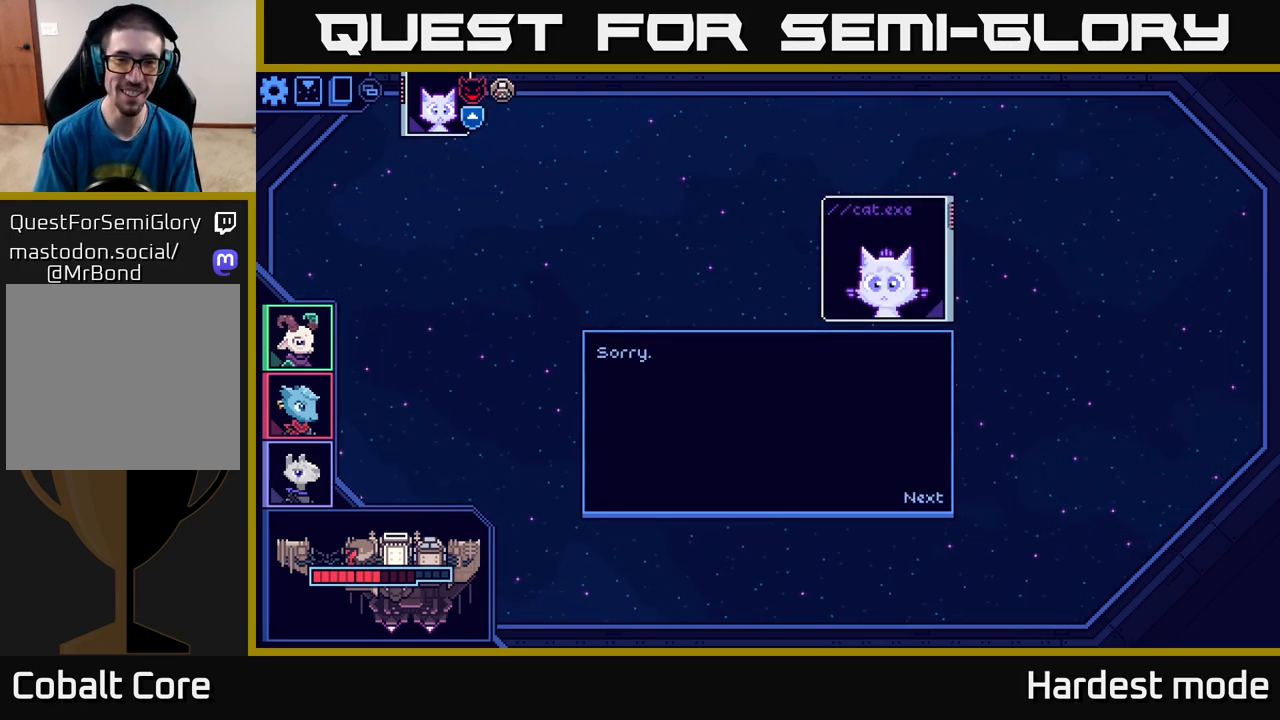
{"buttons": [], "left_stick": "center", "right_stick": "center", "events": []}
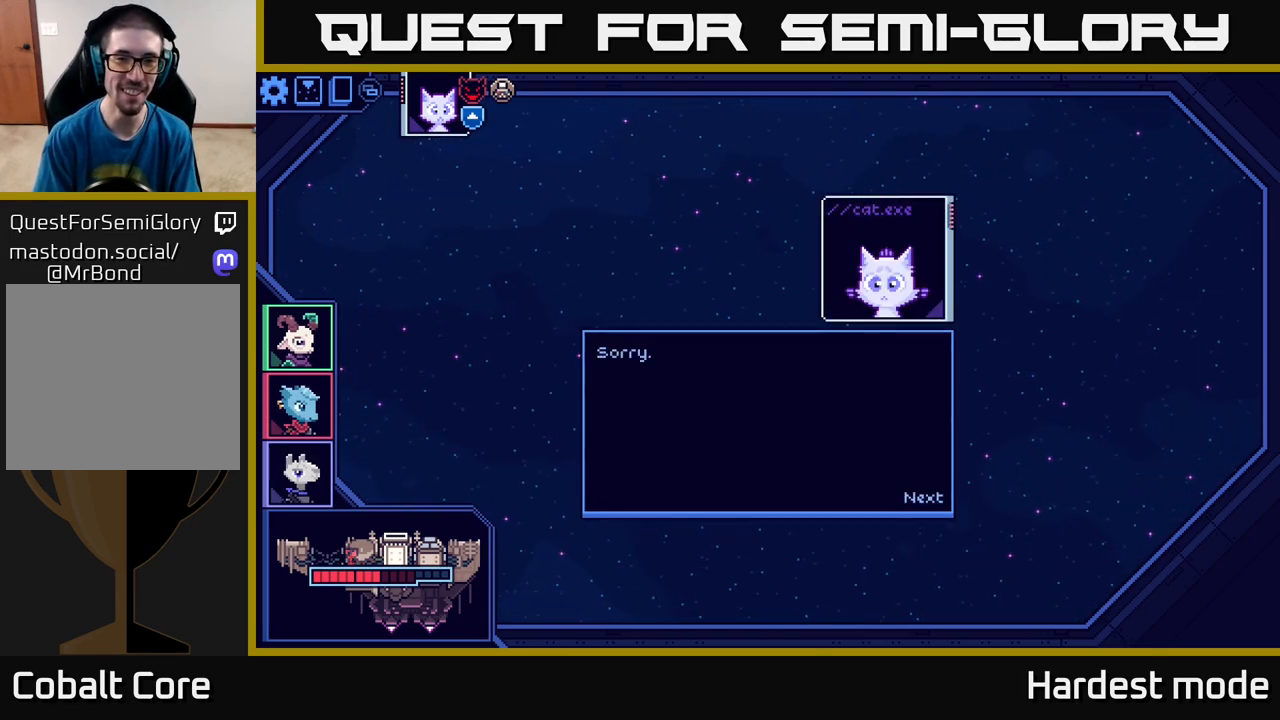
{"buttons": [], "left_stick": "center", "right_stick": "center", "events": [[67, "A", "down"], [150, "A", "up"]]}
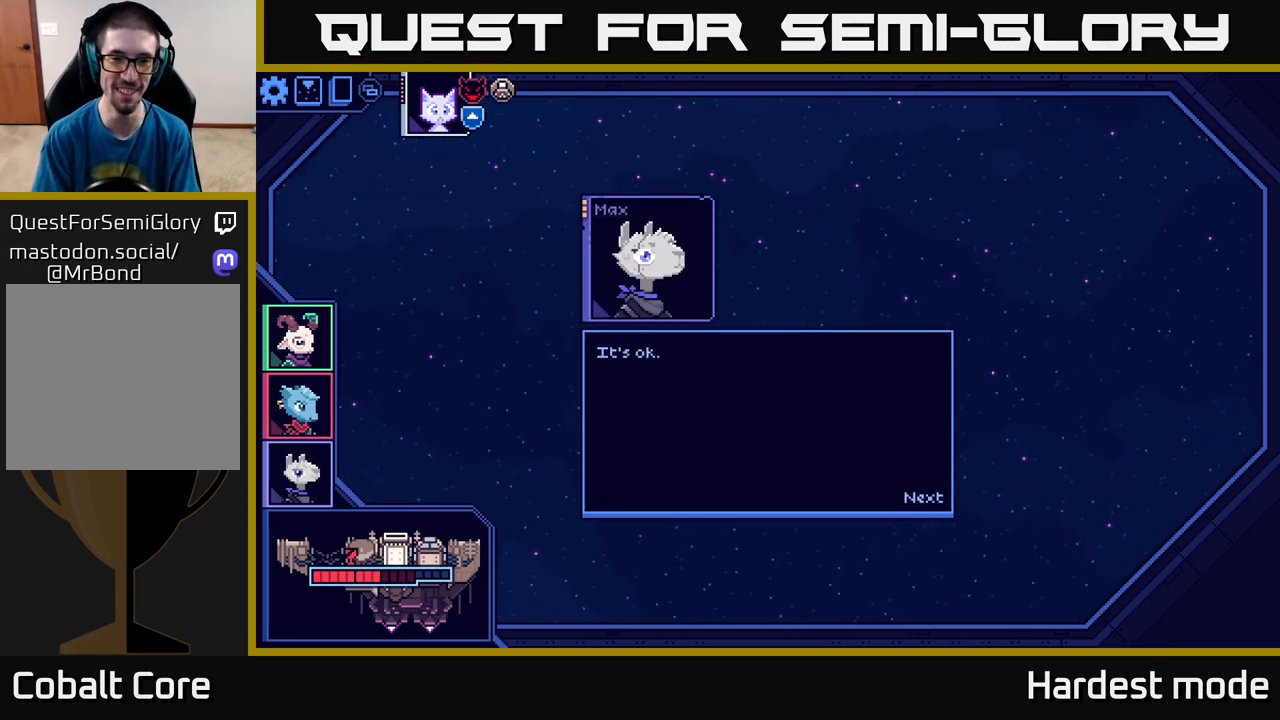
{"buttons": [], "left_stick": "center", "right_stick": "center", "events": []}
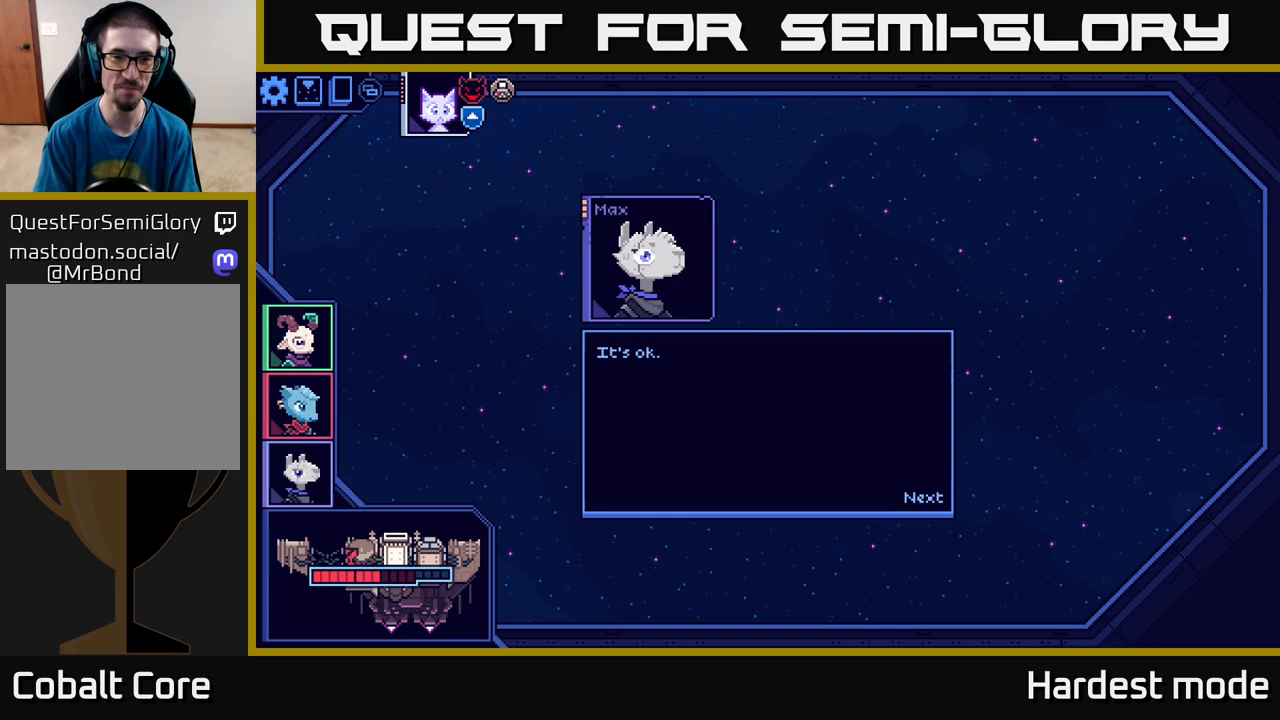
{"buttons": ["A"], "left_stick": "center", "right_stick": "center", "events": [[383, "A", "down"]]}
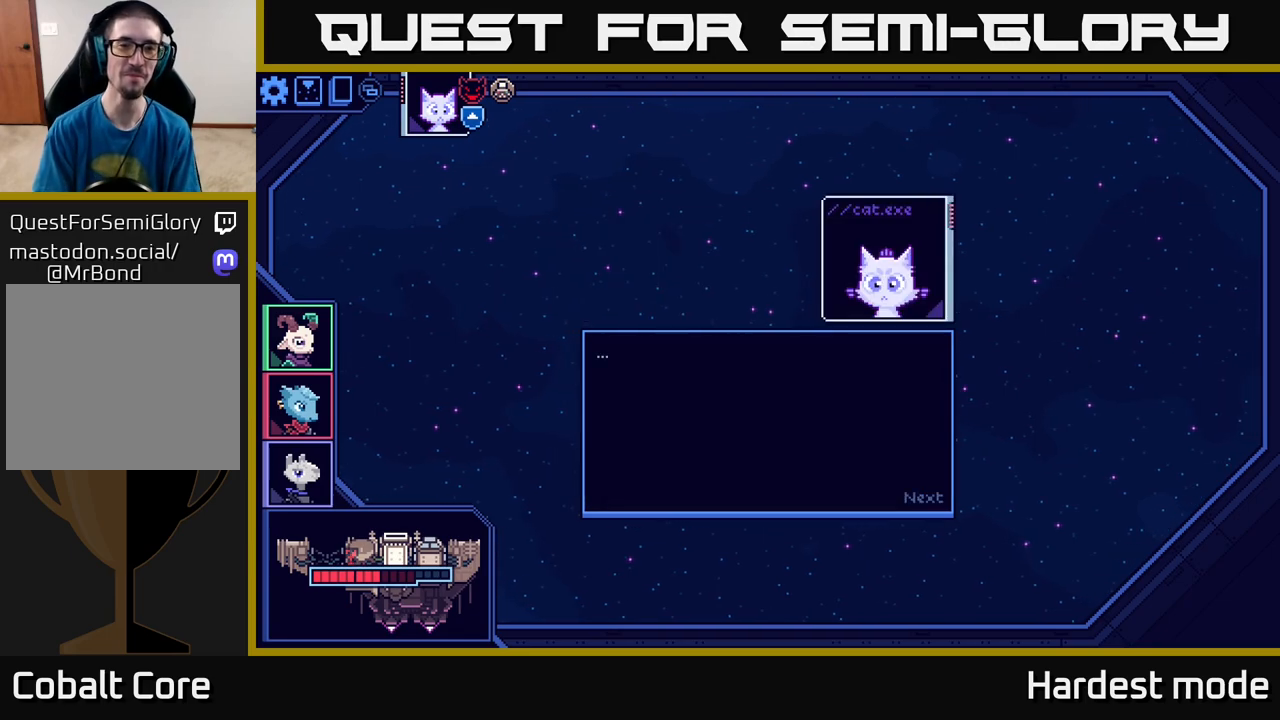
{"buttons": [], "left_stick": "center", "right_stick": "center", "events": [[17, "A", "up"]]}
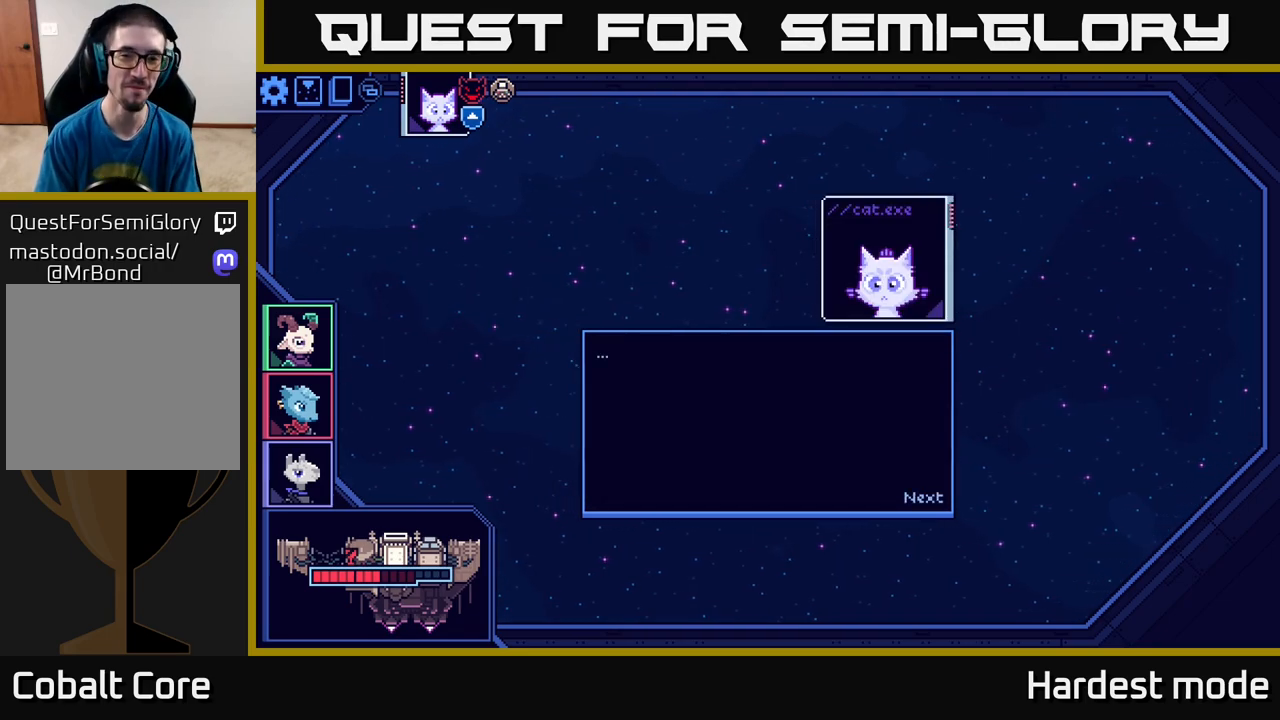
{"buttons": [], "left_stick": "center", "right_stick": "center", "events": [[150, "A", "down"], [267, "A", "up"]]}
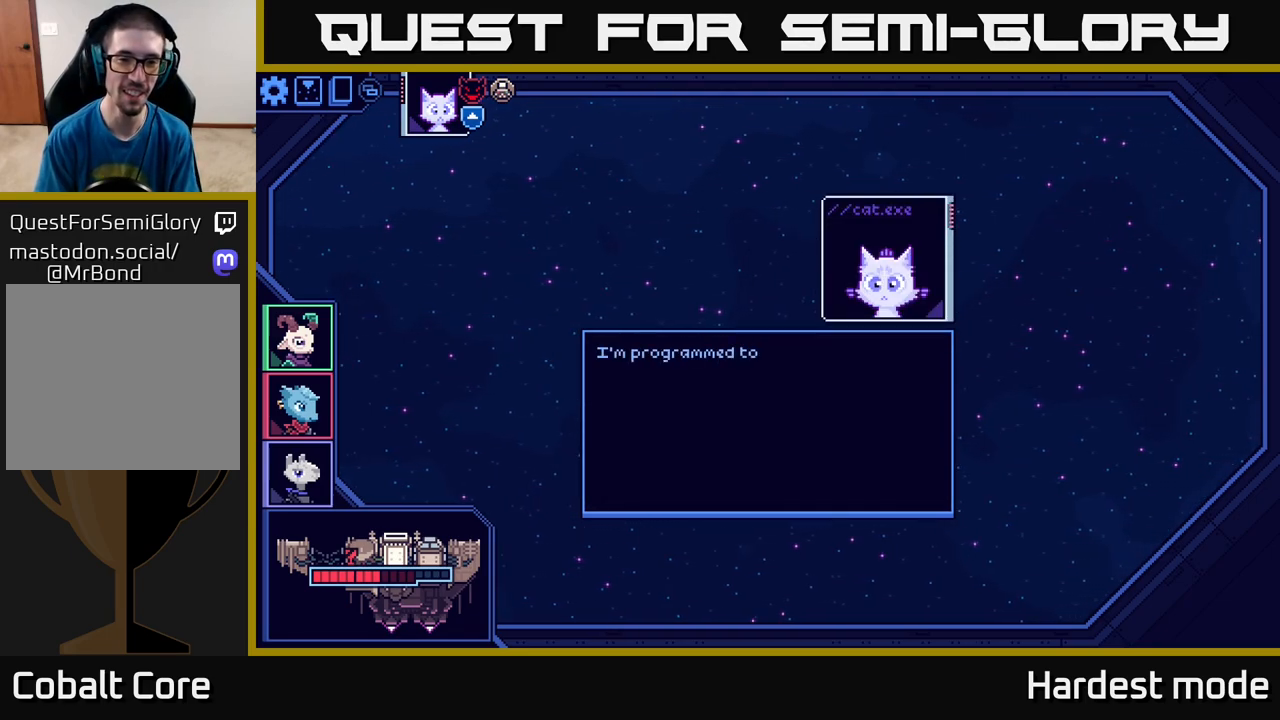
{"buttons": [], "left_stick": "center", "right_stick": "center", "events": []}
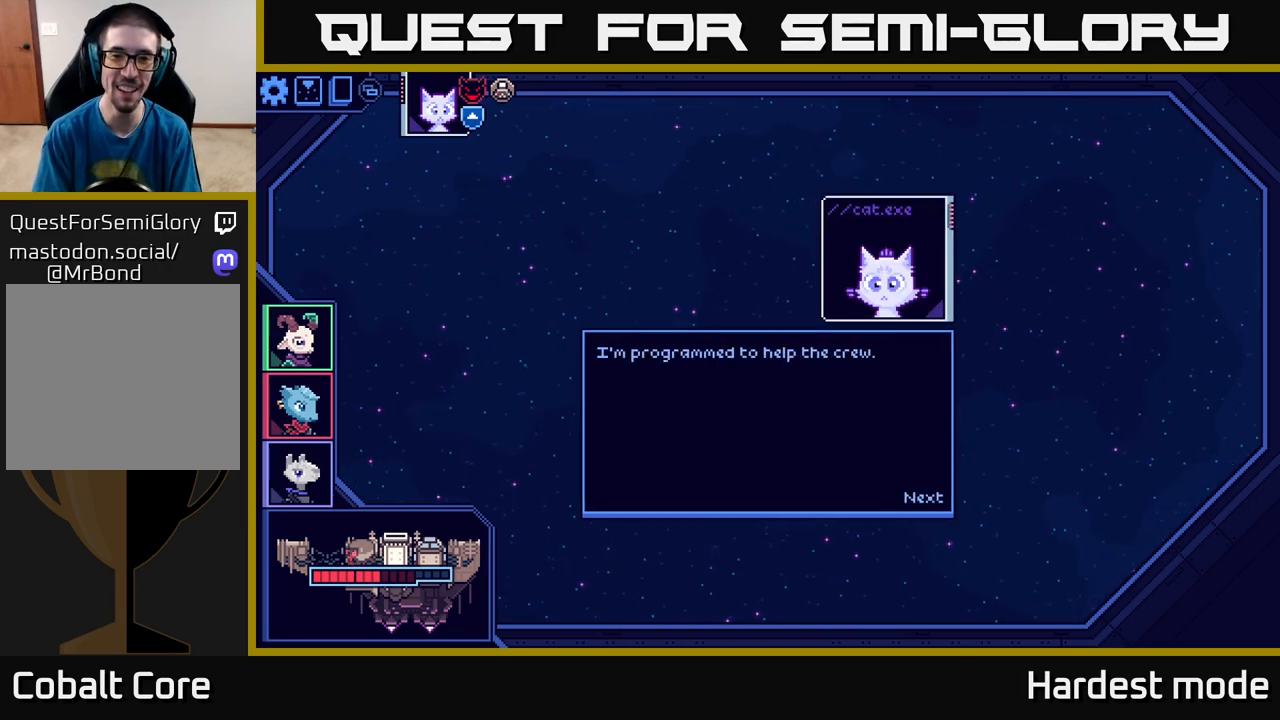
{"buttons": [], "left_stick": "center", "right_stick": "center", "events": []}
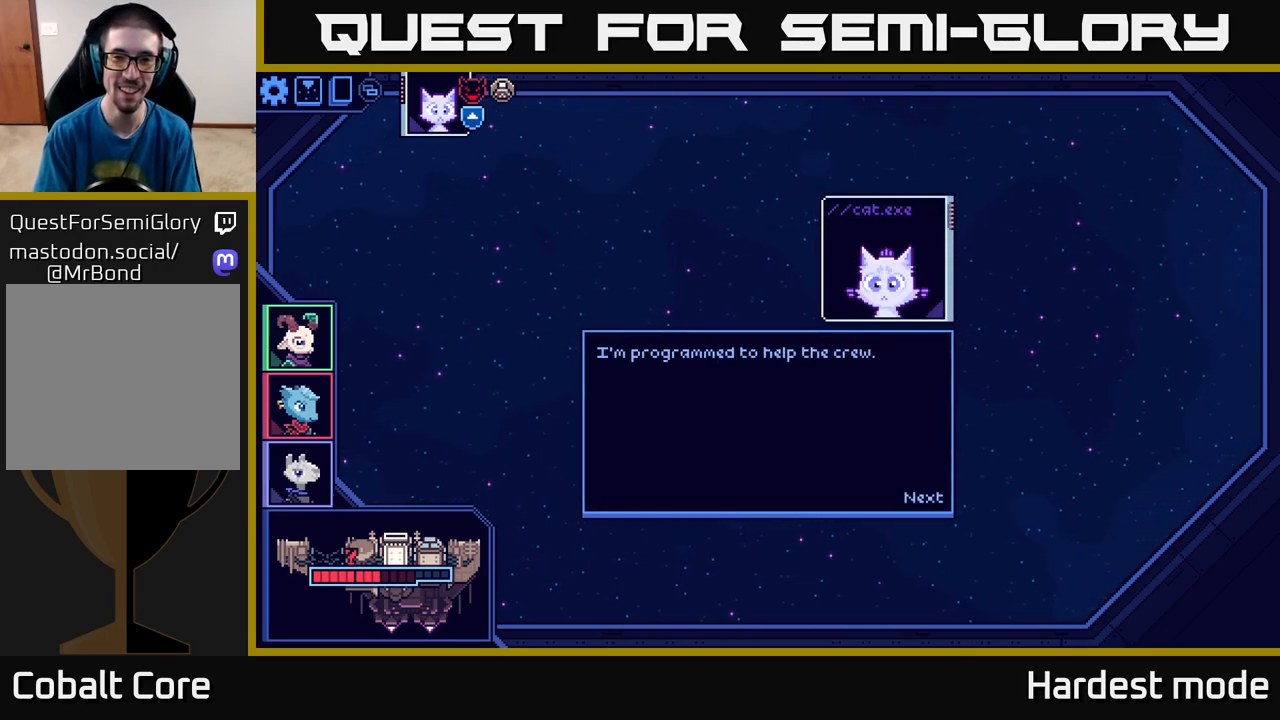
{"buttons": [], "left_stick": "center", "right_stick": "center", "events": [[17, "A", "down"], [100, "A", "up"]]}
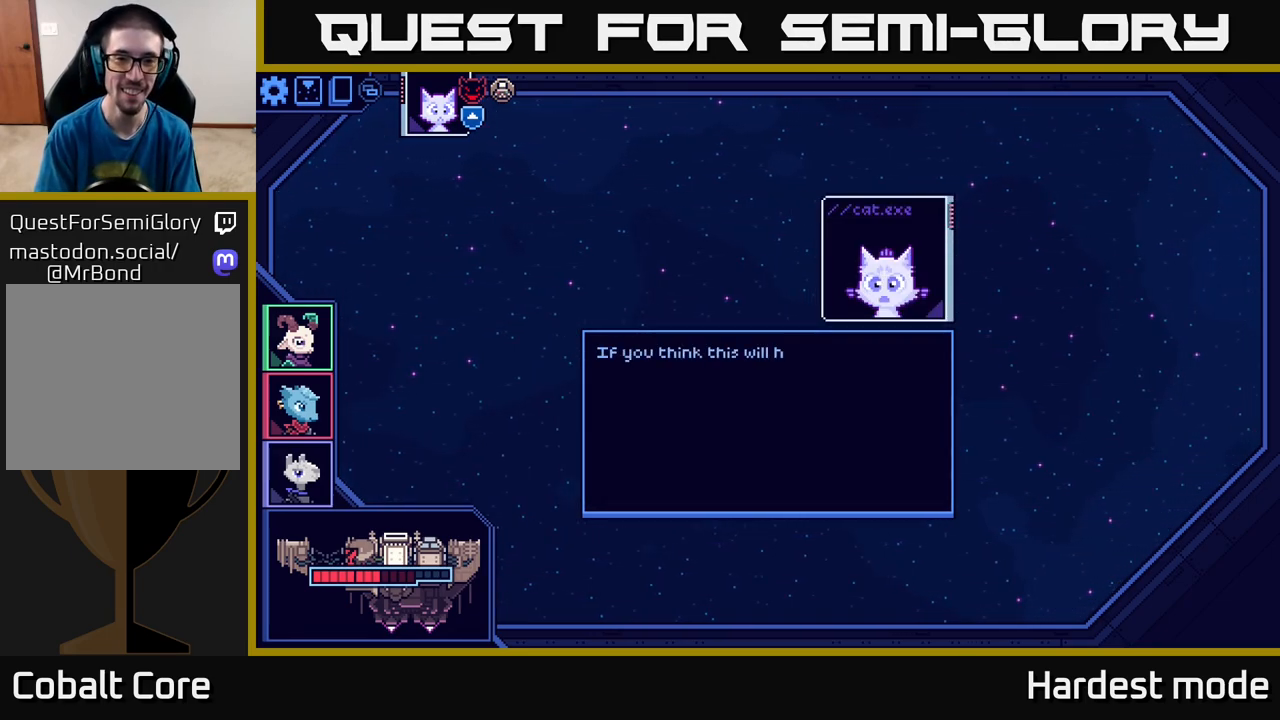
{"buttons": [], "left_stick": "center", "right_stick": "center", "events": []}
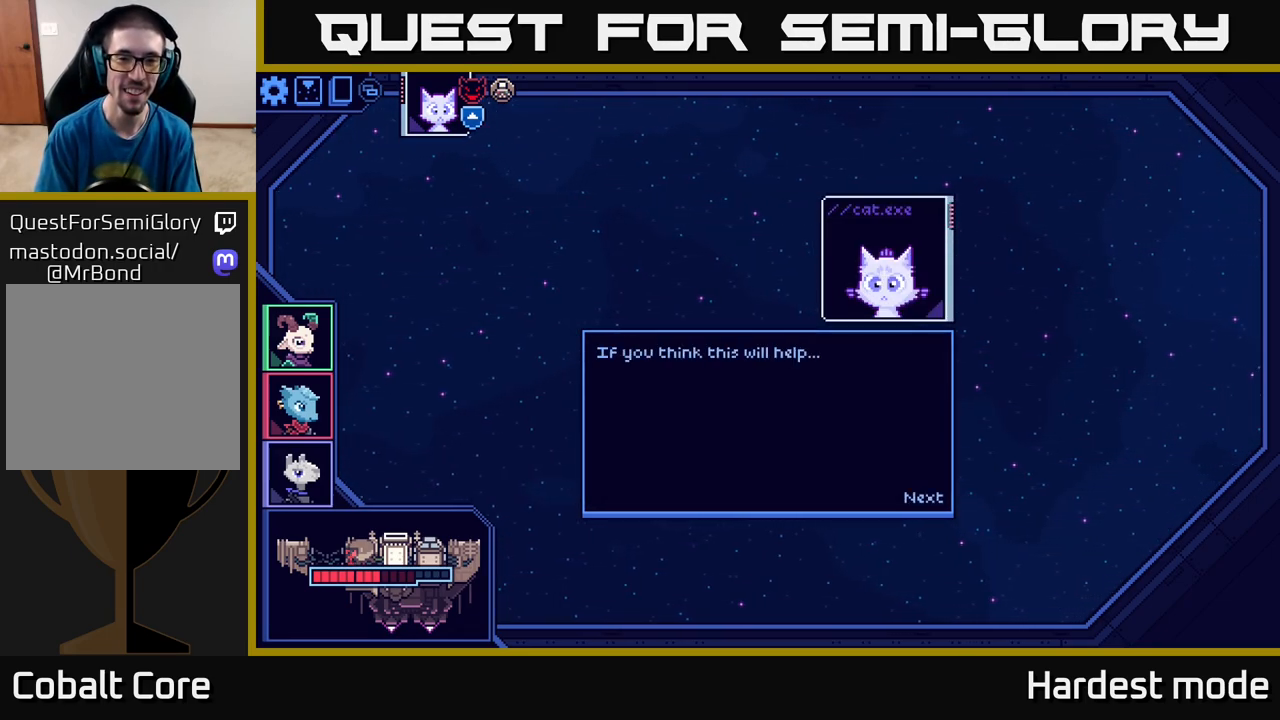
{"buttons": [], "left_stick": "center", "right_stick": "center", "events": [[350, "A", "down"], [400, "A", "up"]]}
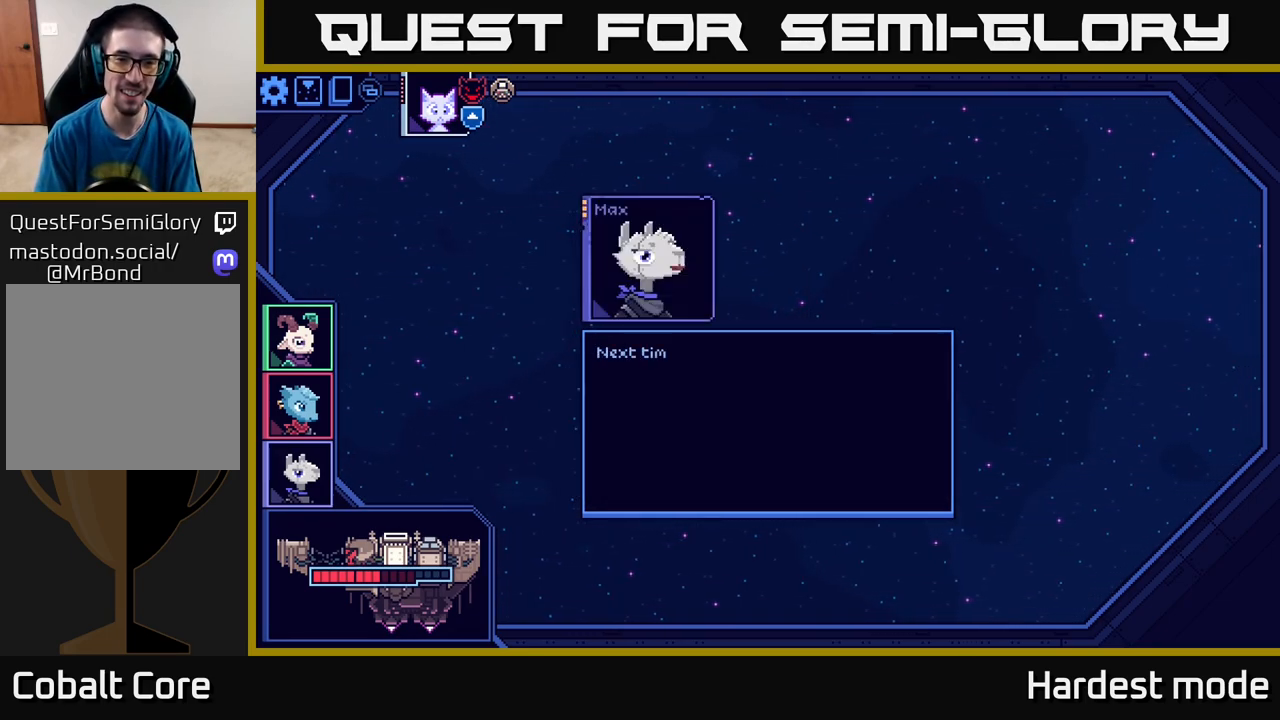
{"buttons": [], "left_stick": "center", "right_stick": "center", "events": []}
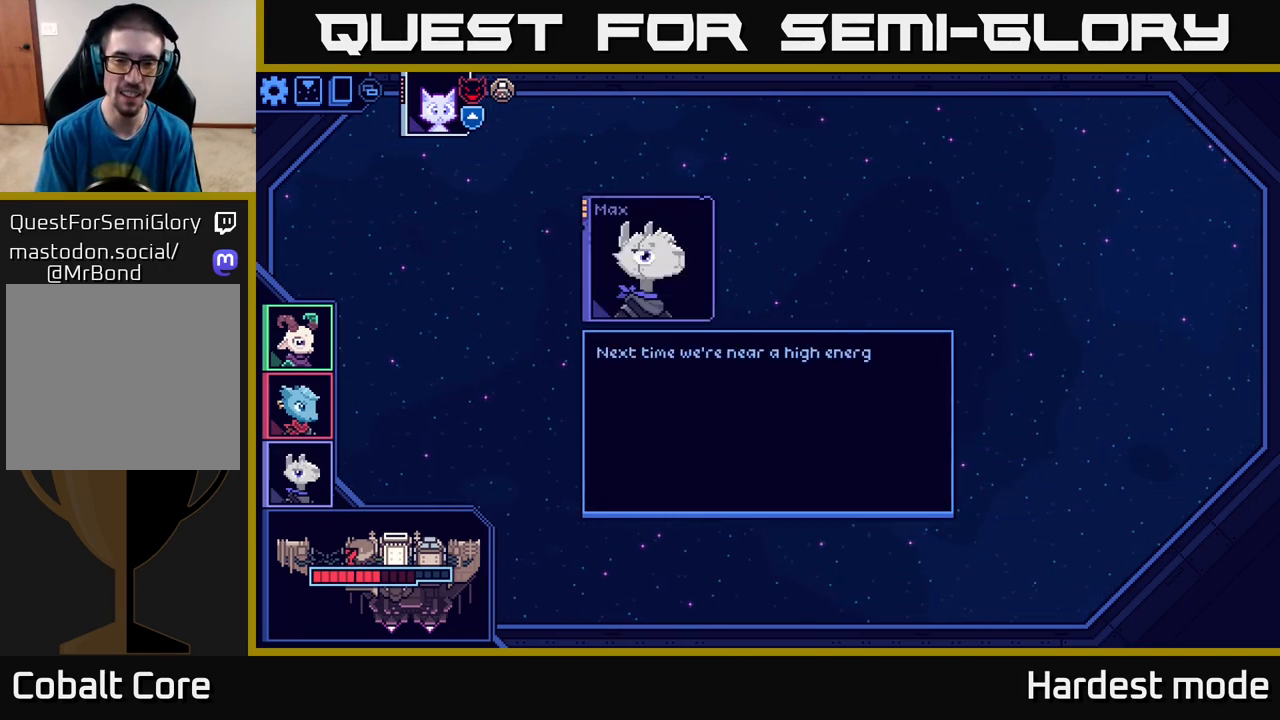
{"buttons": [], "left_stick": "center", "right_stick": "center", "events": []}
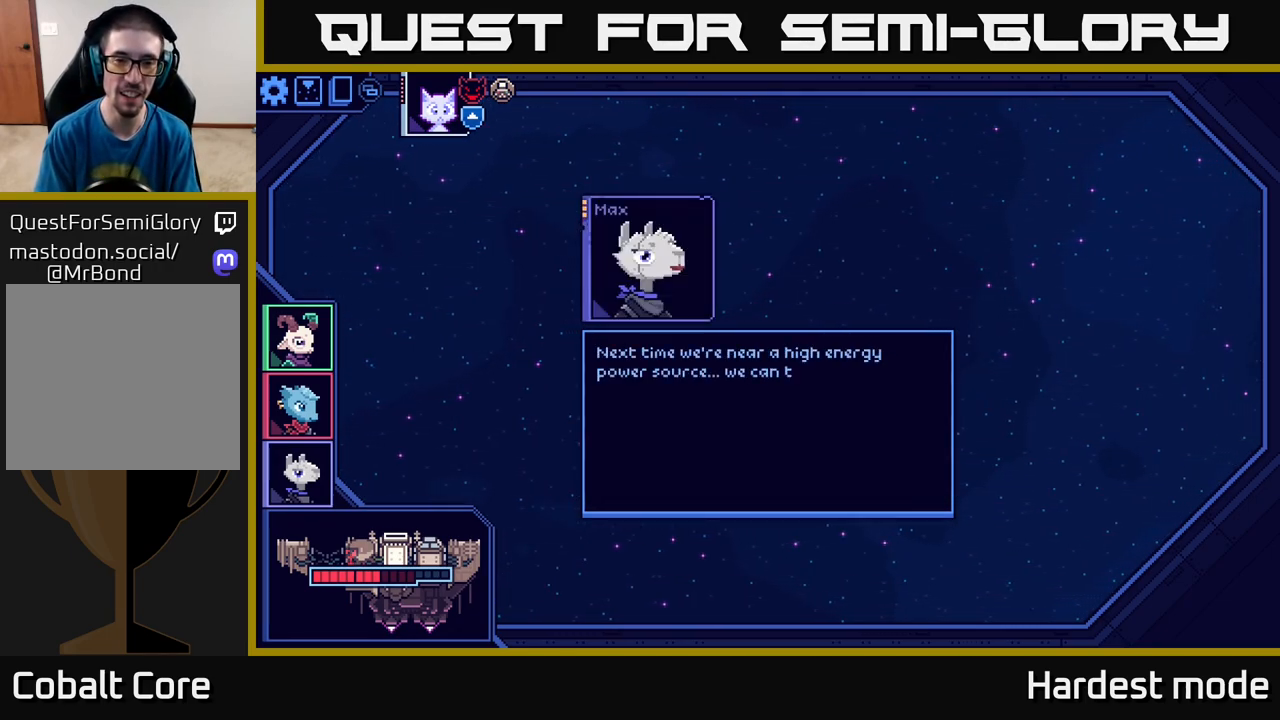
{"buttons": [], "left_stick": "center", "right_stick": "center", "events": []}
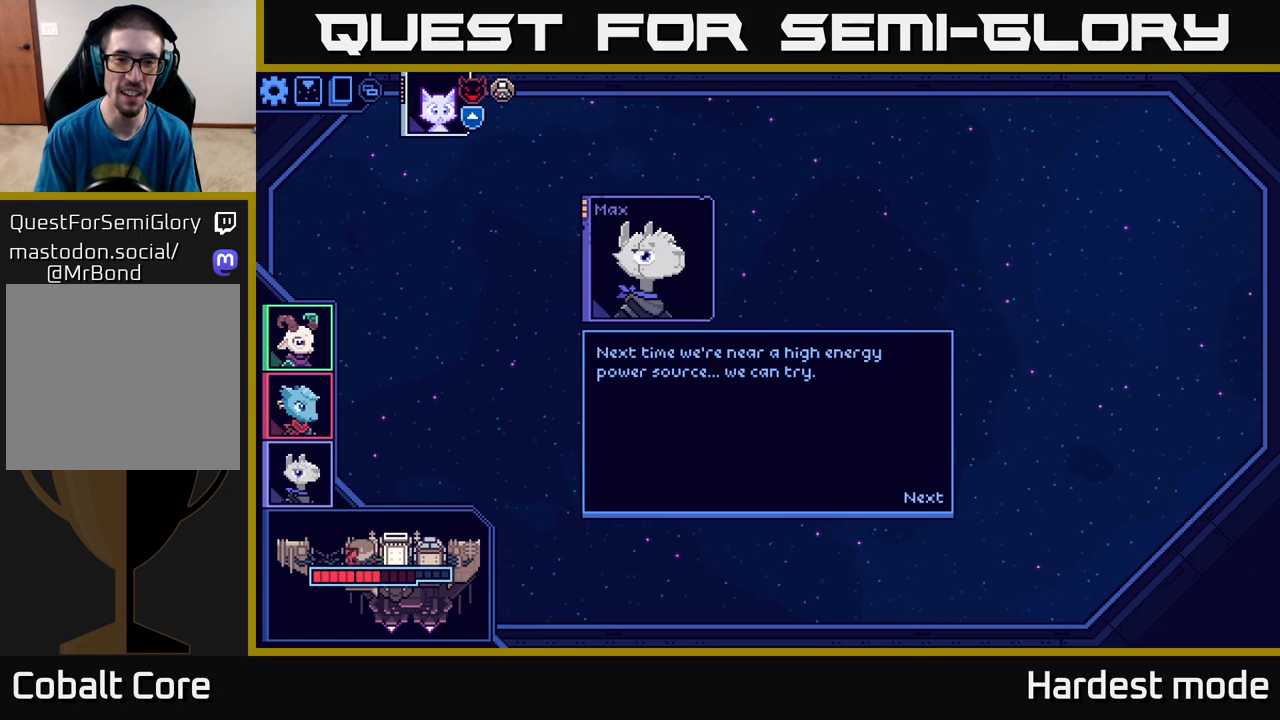
{"buttons": [], "left_stick": "center", "right_stick": "center", "events": []}
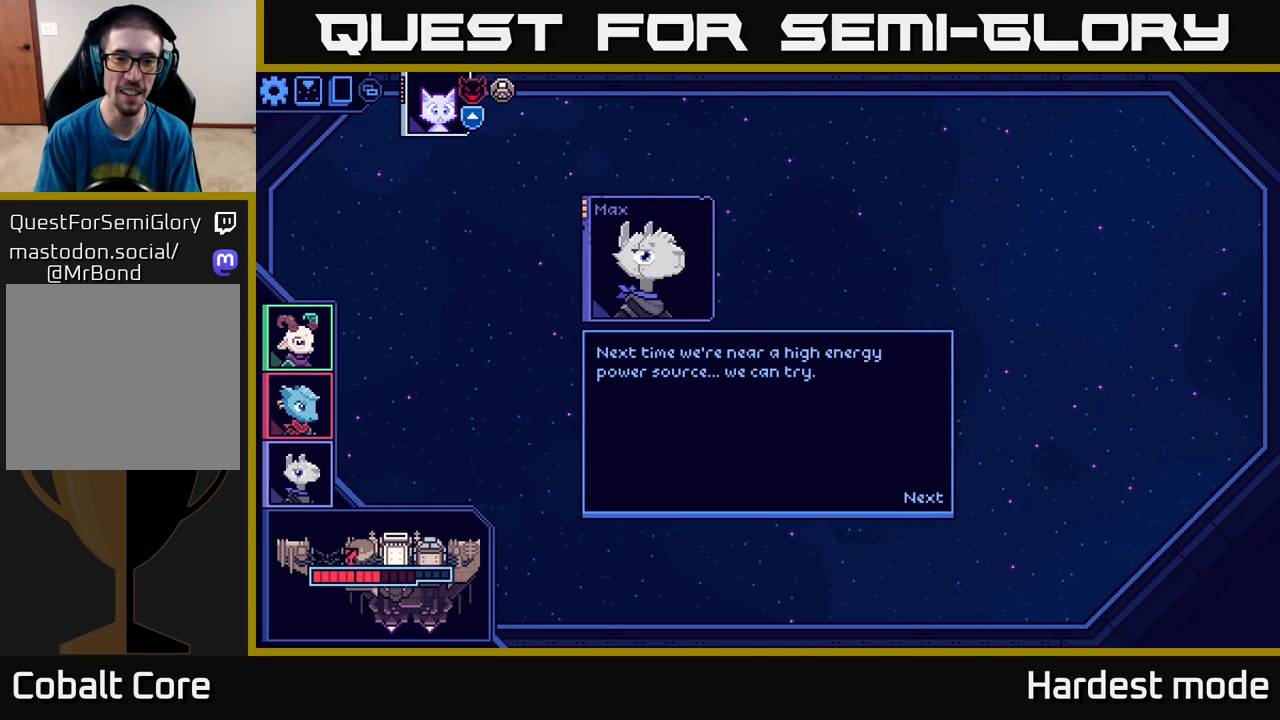
{"buttons": [], "left_stick": "center", "right_stick": "center", "events": []}
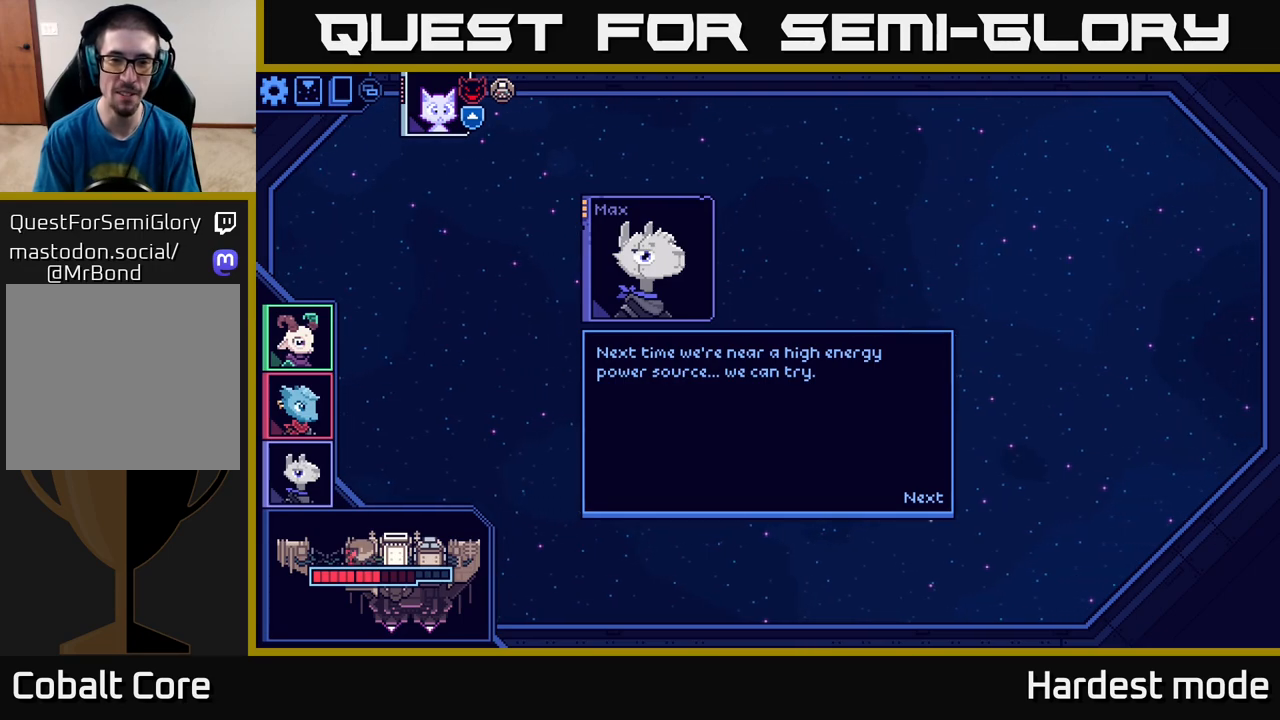
{"buttons": [], "left_stick": "center", "right_stick": "center", "events": [[333, "A", "down"], [467, "A", "up"]]}
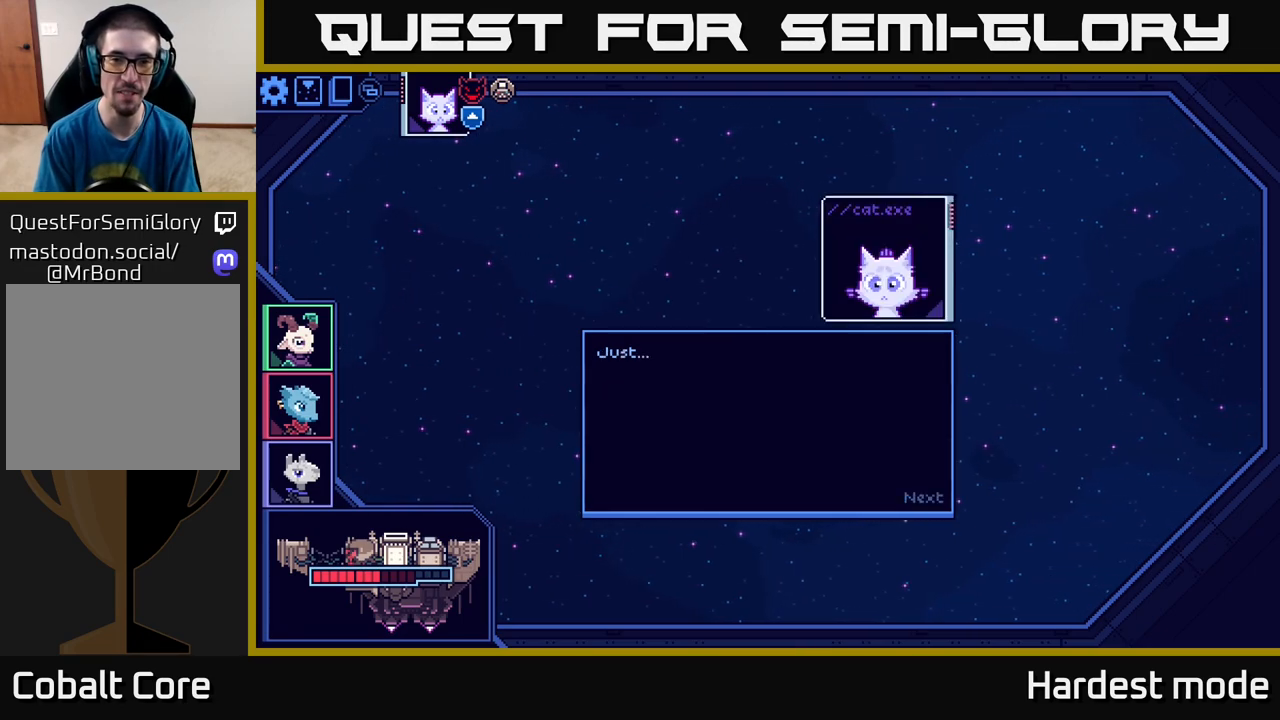
{"buttons": [], "left_stick": "center", "right_stick": "center", "events": []}